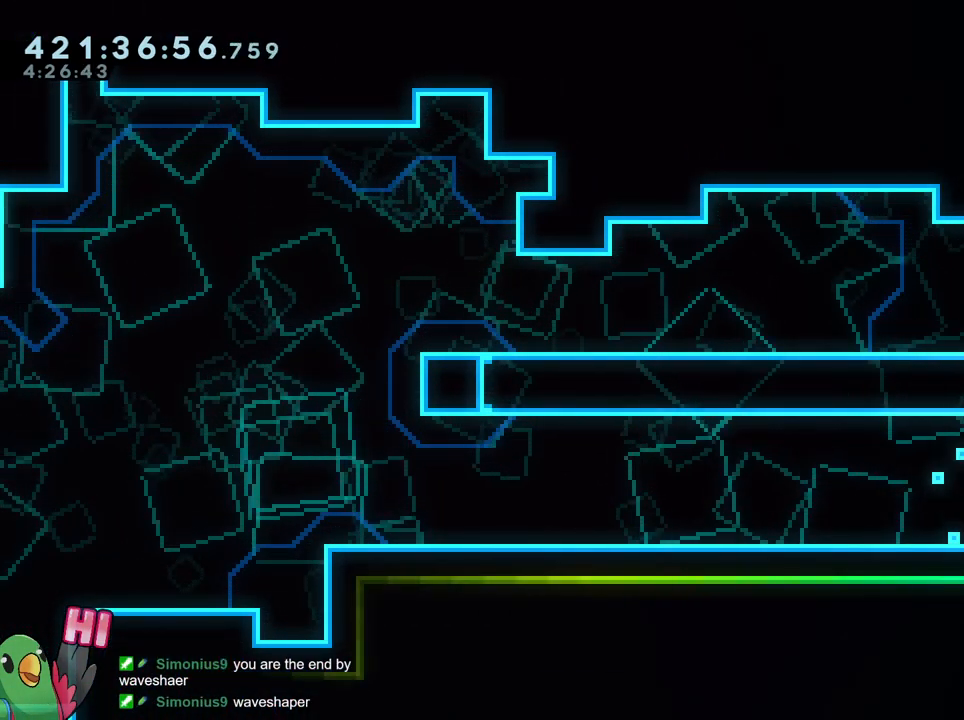
Gameplay with a controller (Nintendo layout); each line is a JSON object with the inputs held at the frame after it. "events" lists button and stick changes between this image and that frame as [ms after this image, input, new state], when the widget could be followed in between. Not read: DPAD_DOWN DPAD_RIGHT HOME L1 L3 R1 R3 SELECT.
{"buttons": [], "left_stick": "center", "right_stick": "center", "events": [[50, "Y", "down"], [100, "B", "down"], [201, "B", "up"], [201, "Y", "up"], [384, "Y", "down"], [501, "Y", "up"]]}
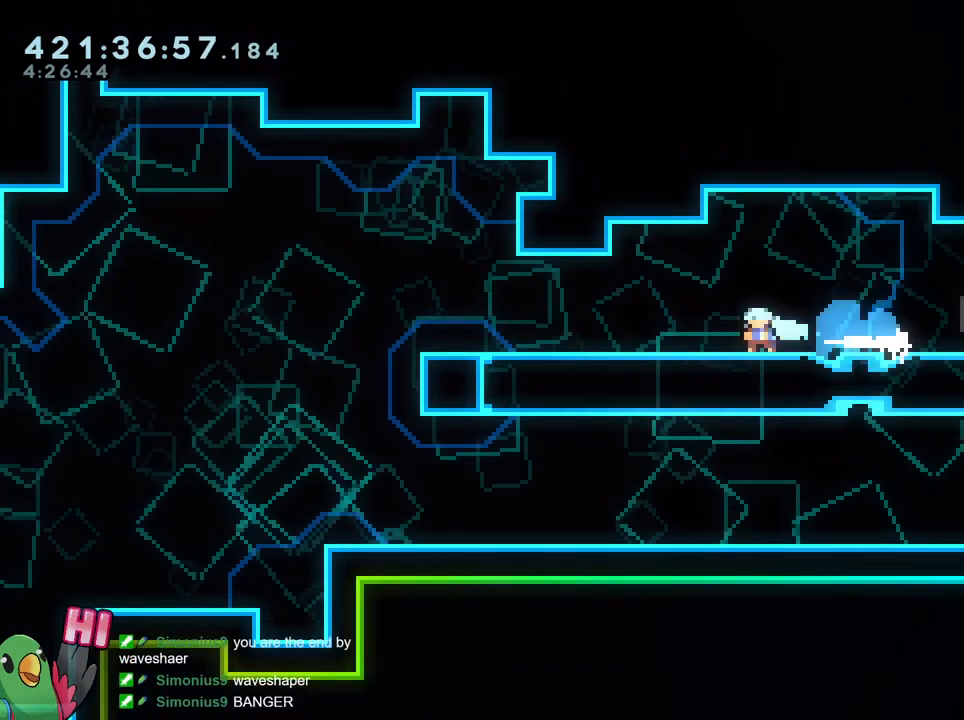
{"buttons": ["B"], "left_stick": "center", "right_stick": "center", "events": [[200, "Y", "down"], [300, "Y", "up"], [400, "B", "down"]]}
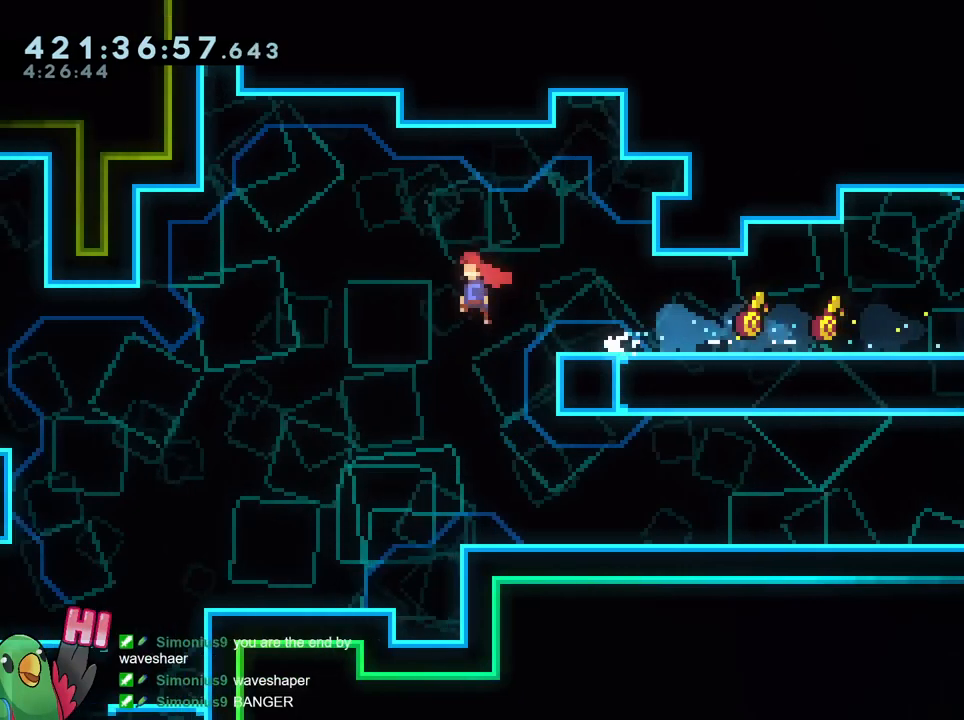
{"buttons": ["B", "Y"], "left_stick": "center", "right_stick": "center", "events": [[484, "Y", "down"]]}
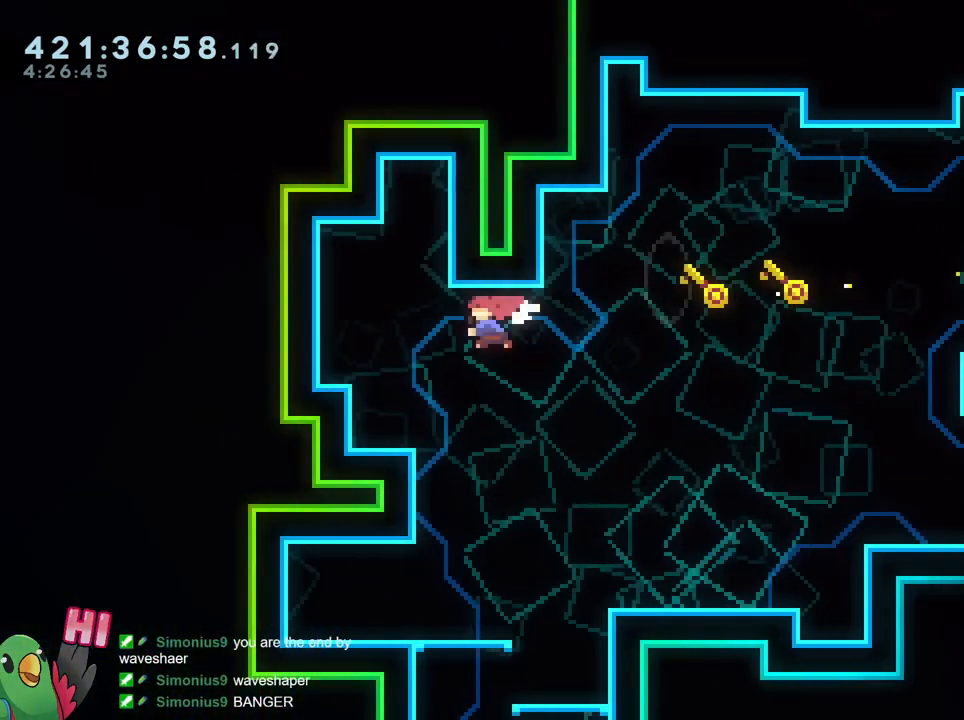
{"buttons": [], "left_stick": "center", "right_stick": "center", "events": [[133, "Y", "up"], [183, "B", "up"]]}
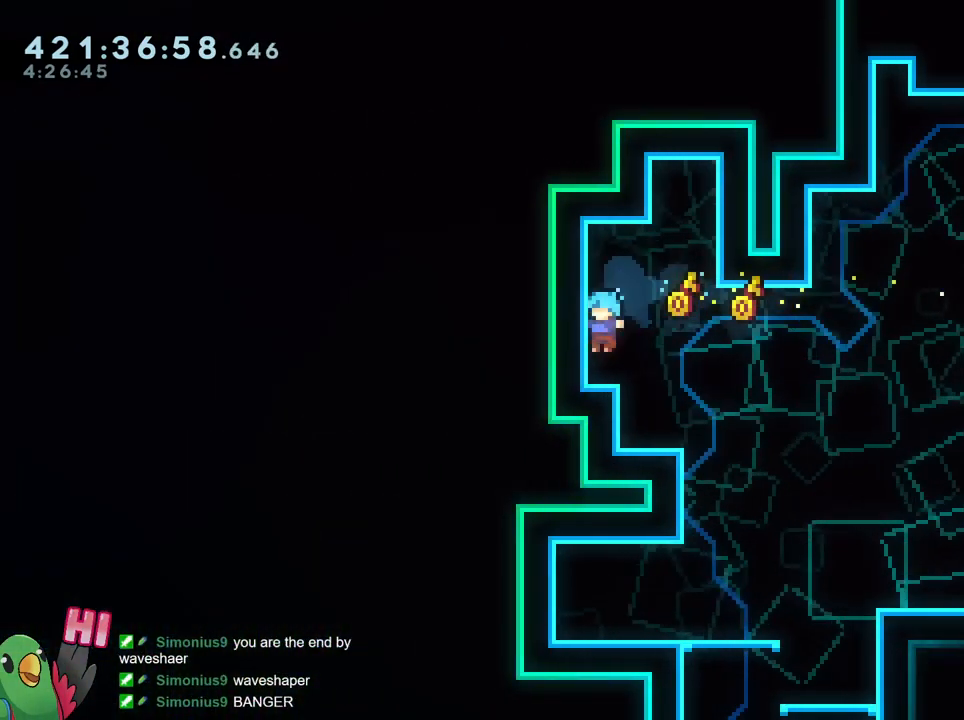
{"buttons": ["L2"], "left_stick": "up", "right_stick": "center", "events": [[50, "left_stick", "right"], [100, "B", "down"], [284, "L2", "down"], [284, "left_stick", "up"], [301, "Y", "down"], [451, "Y", "up"], [484, "B", "up"]]}